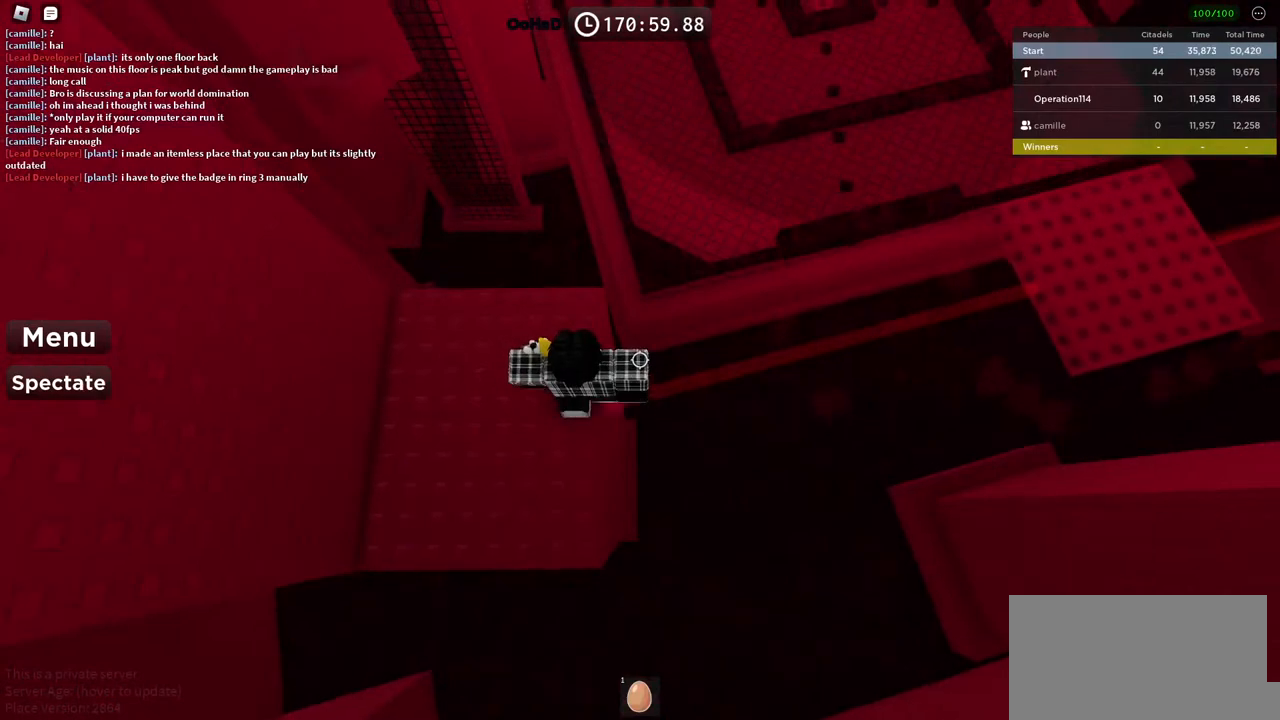
Gameplay with keyboard; each line is a JSON object with the keys held at the frame after it. "events" lists presses ("down") and releases ("up") of "a", "ctrl", "d", "e", "f", "q", "r", "s", "shift", "space", "tab" and "w" between this image and that frame as [ms after this image, input, new state], when the widget could be followed in between. No other keys are recorded. Mouse input is not recorded.
{"keys": [], "events": [[34, "w", "up"]]}
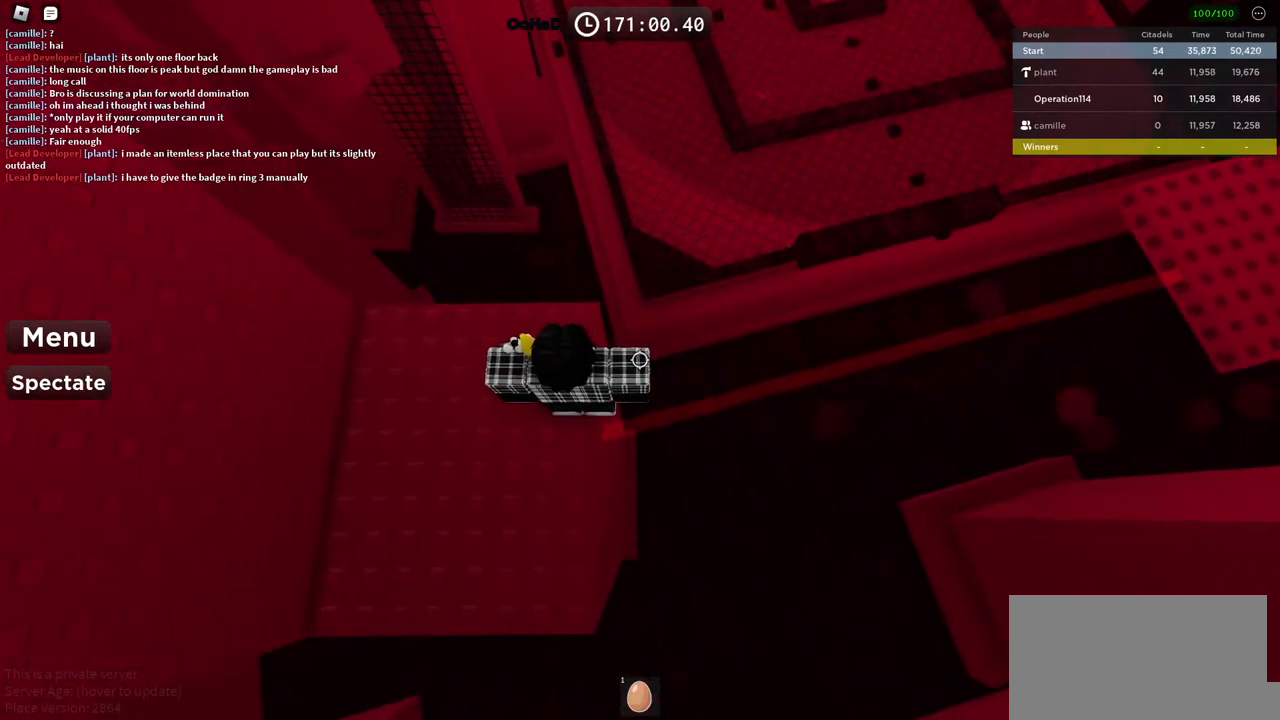
{"keys": [], "events": []}
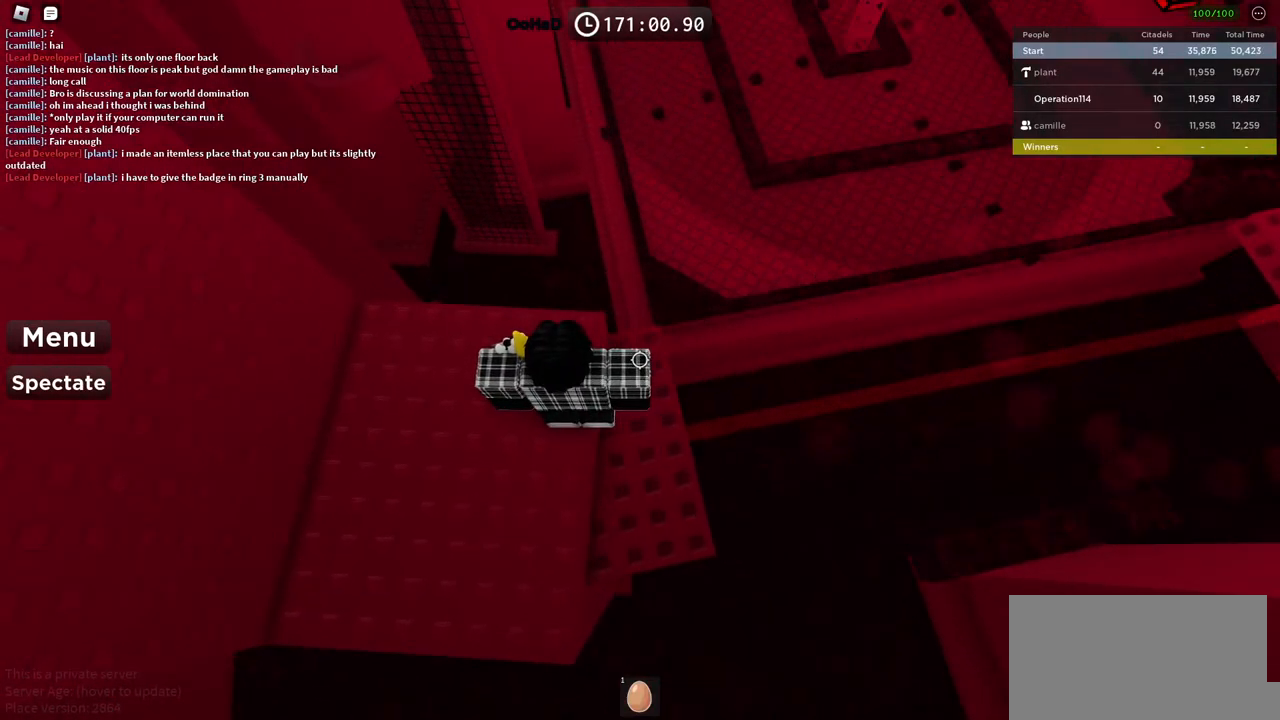
{"keys": [], "events": [[234, "shift", "down"], [334, "shift", "up"]]}
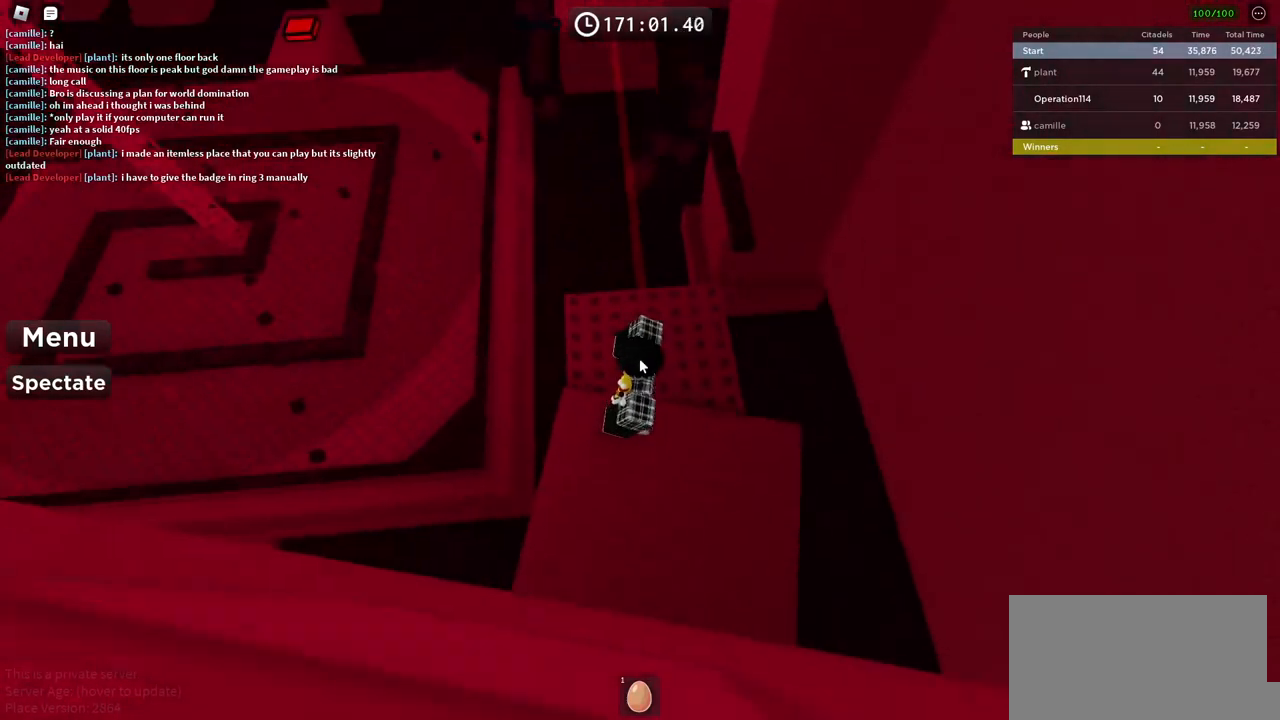
{"keys": [], "events": []}
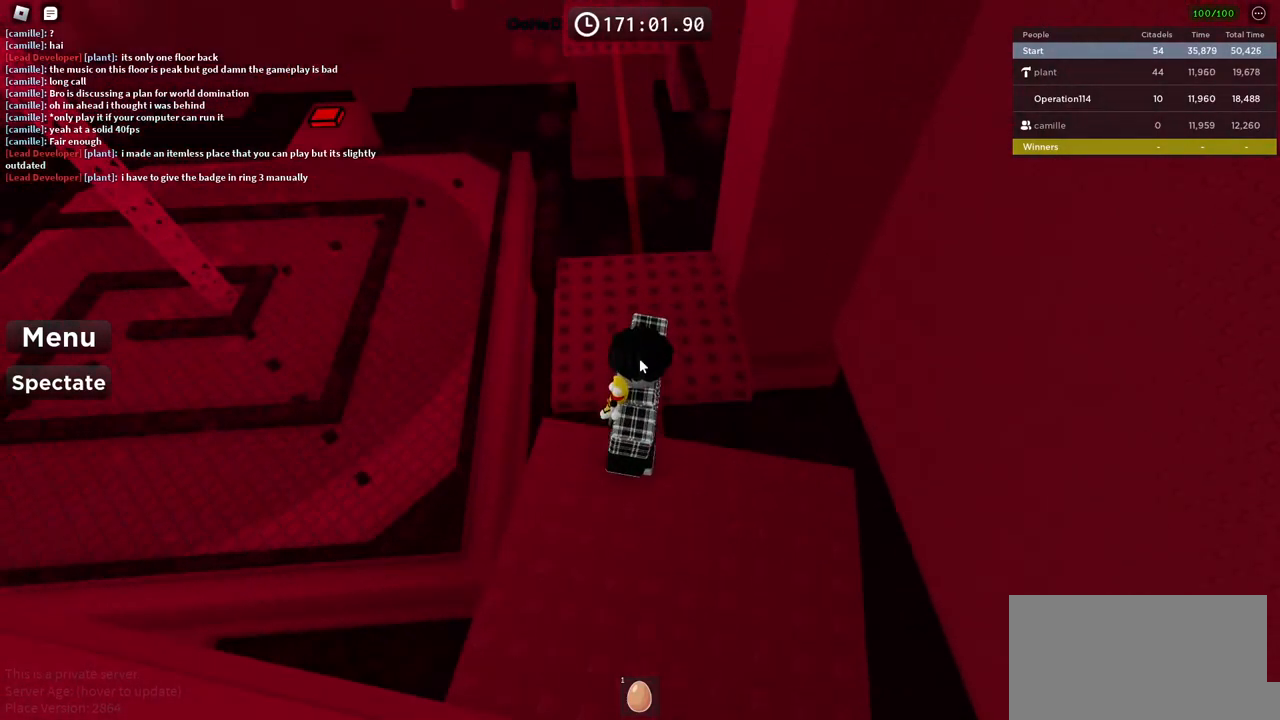
{"keys": [], "events": []}
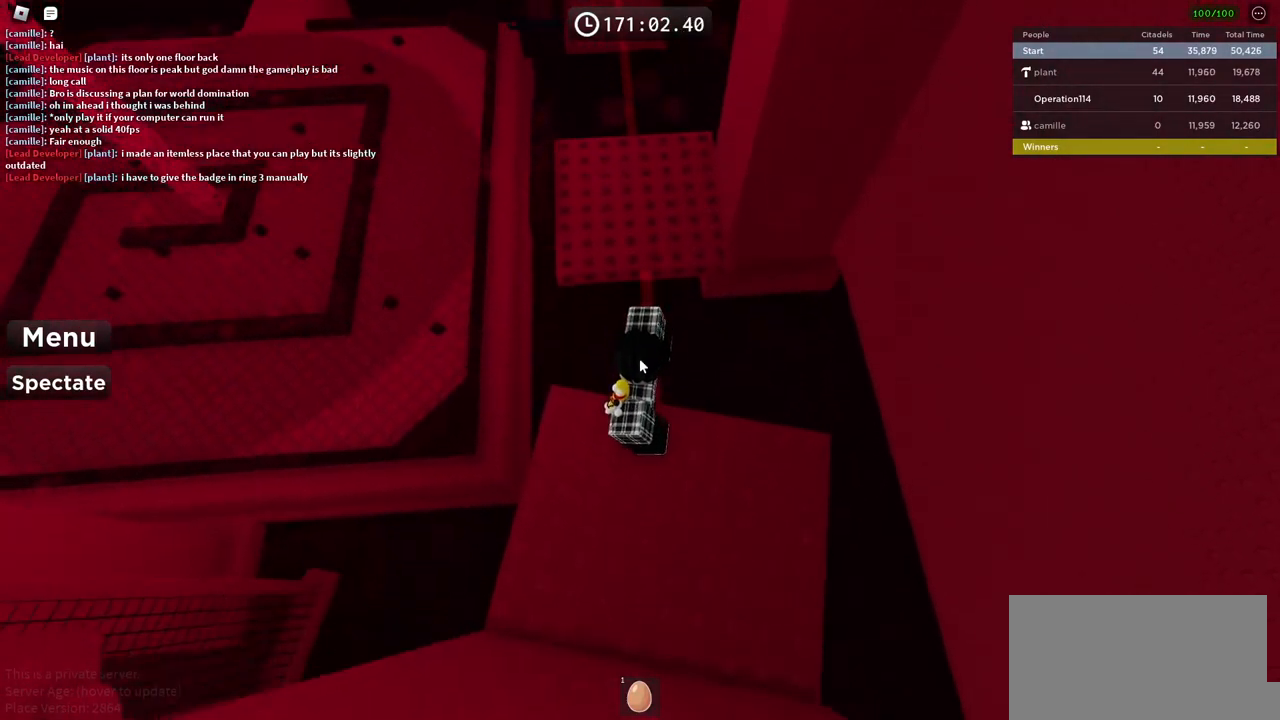
{"keys": [], "events": []}
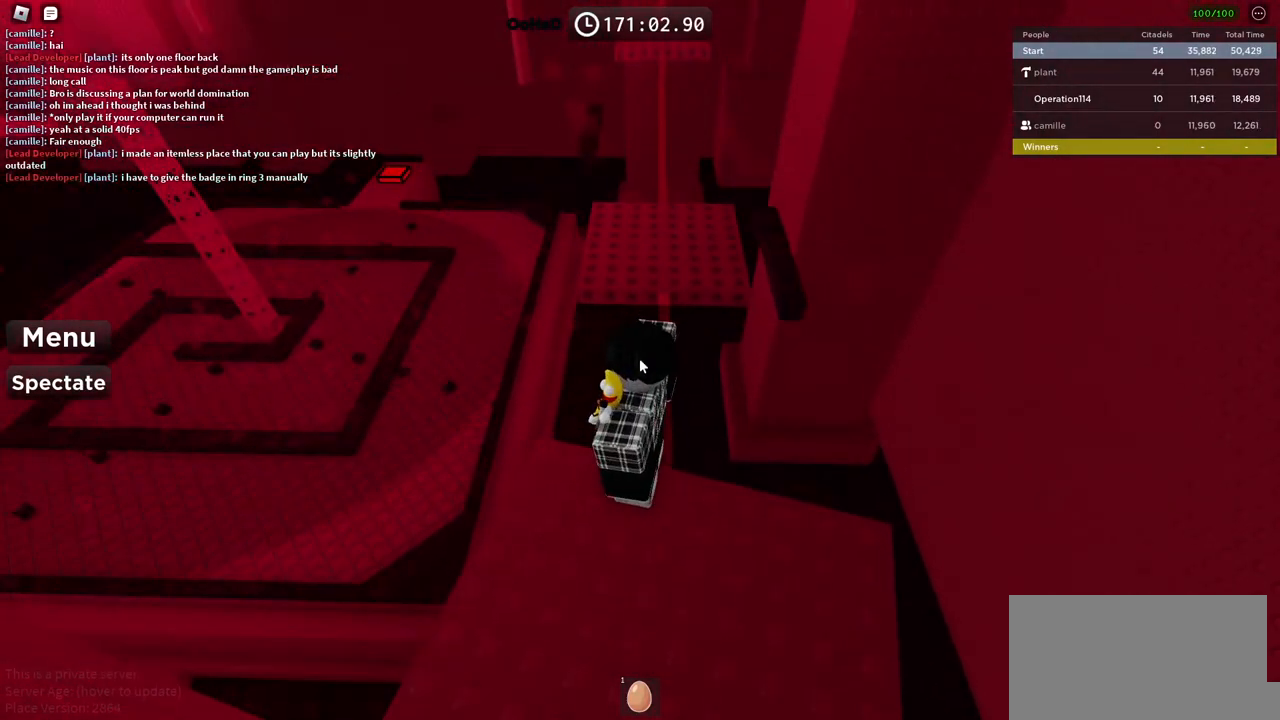
{"keys": [], "events": []}
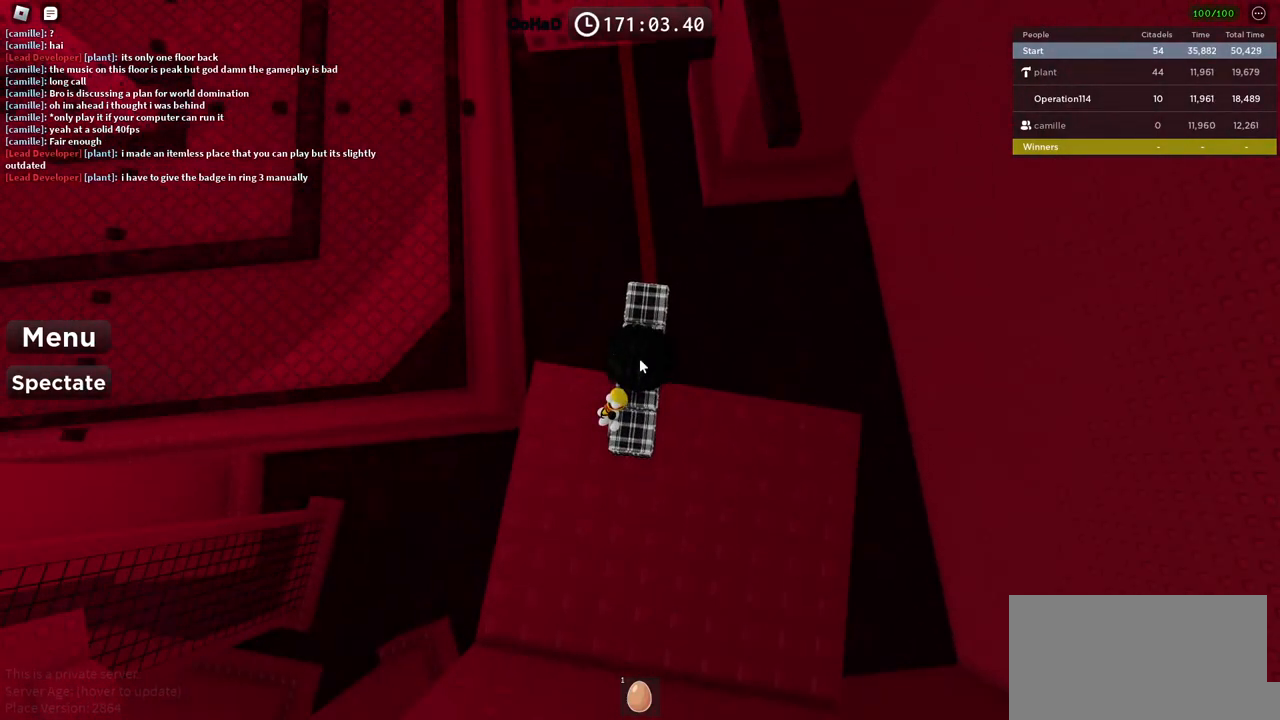
{"keys": [], "events": []}
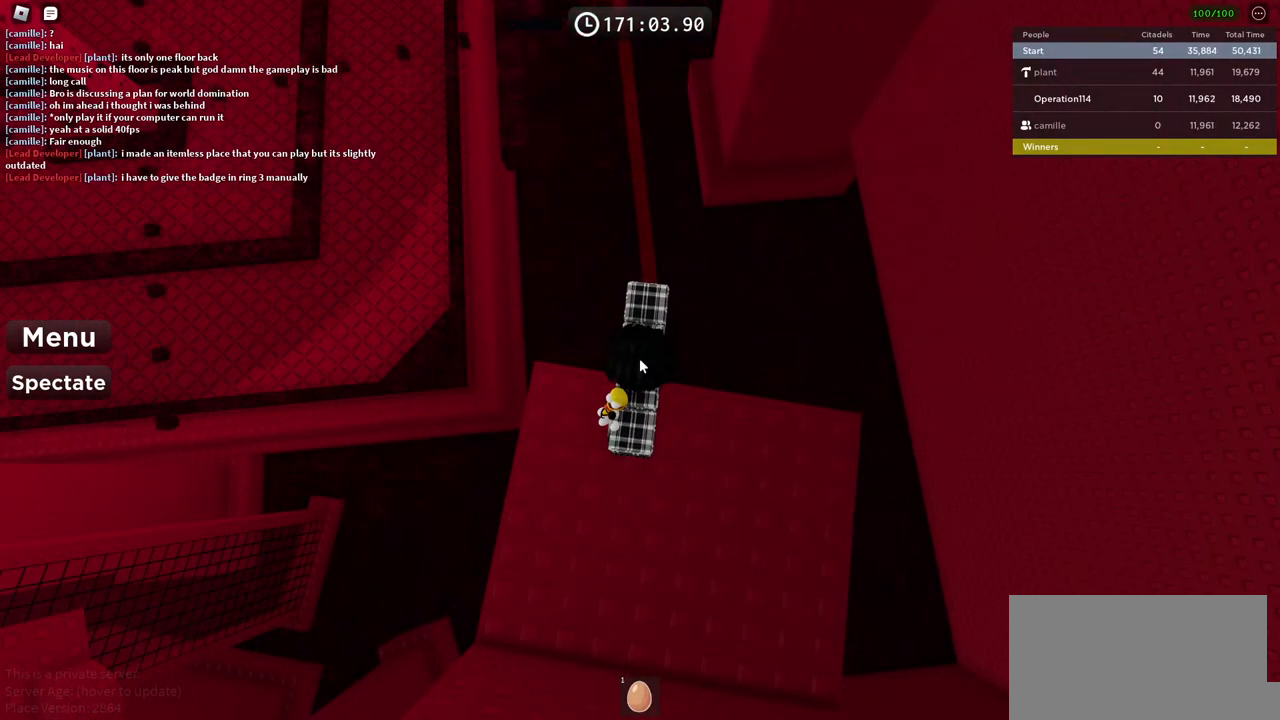
{"keys": [], "events": []}
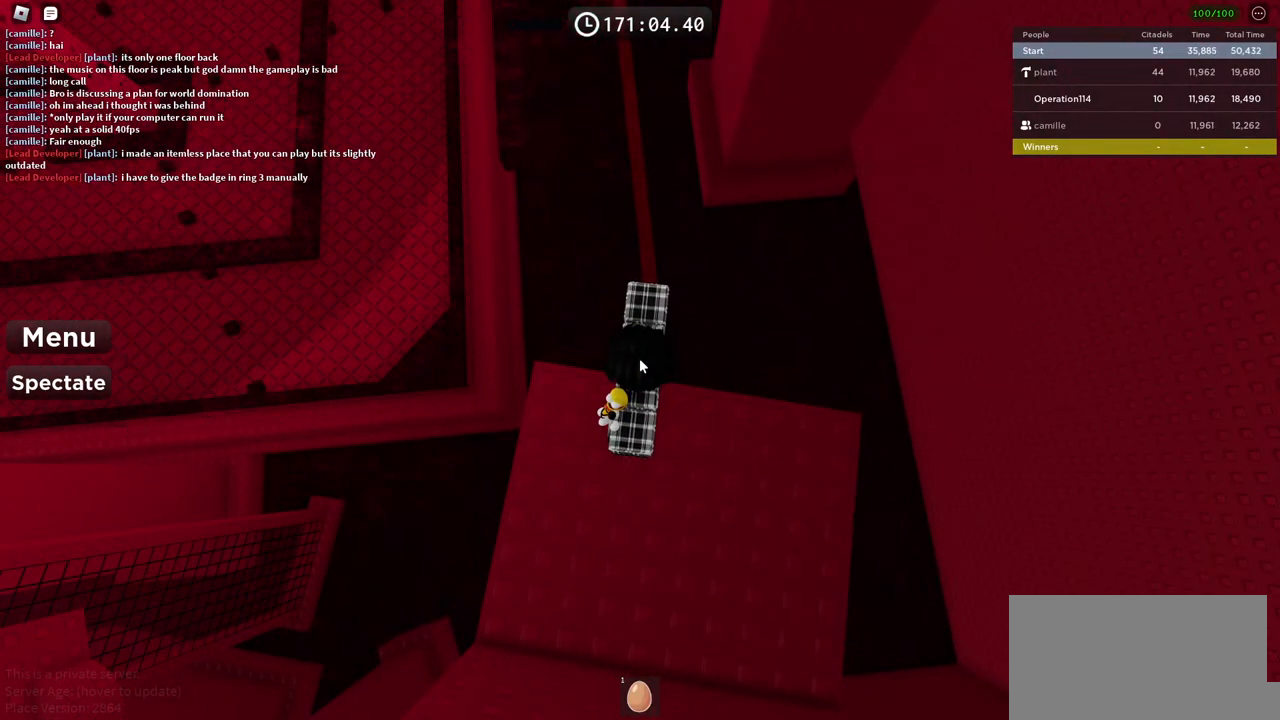
{"keys": ["space"], "events": [[450, "space", "down"]]}
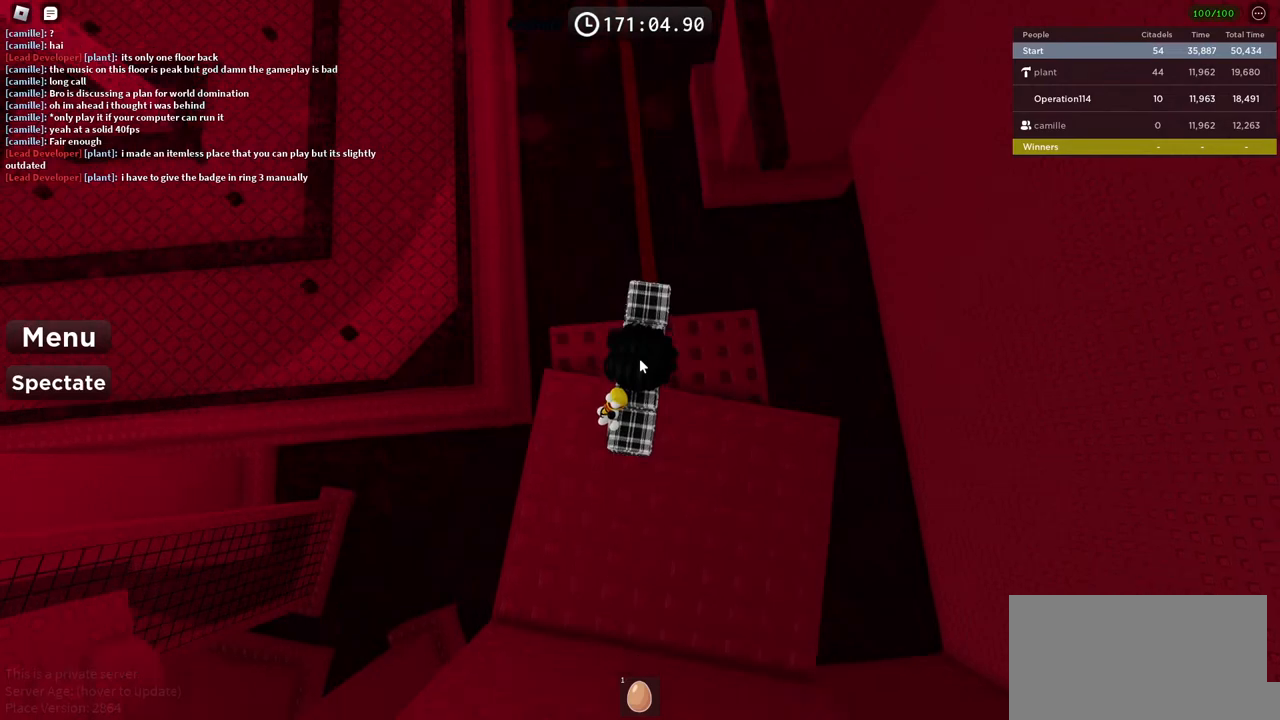
{"keys": ["shift"], "events": [[34, "w", "down"], [150, "space", "up"], [167, "w", "up"], [267, "w", "down"], [384, "shift", "down"], [434, "w", "up"]]}
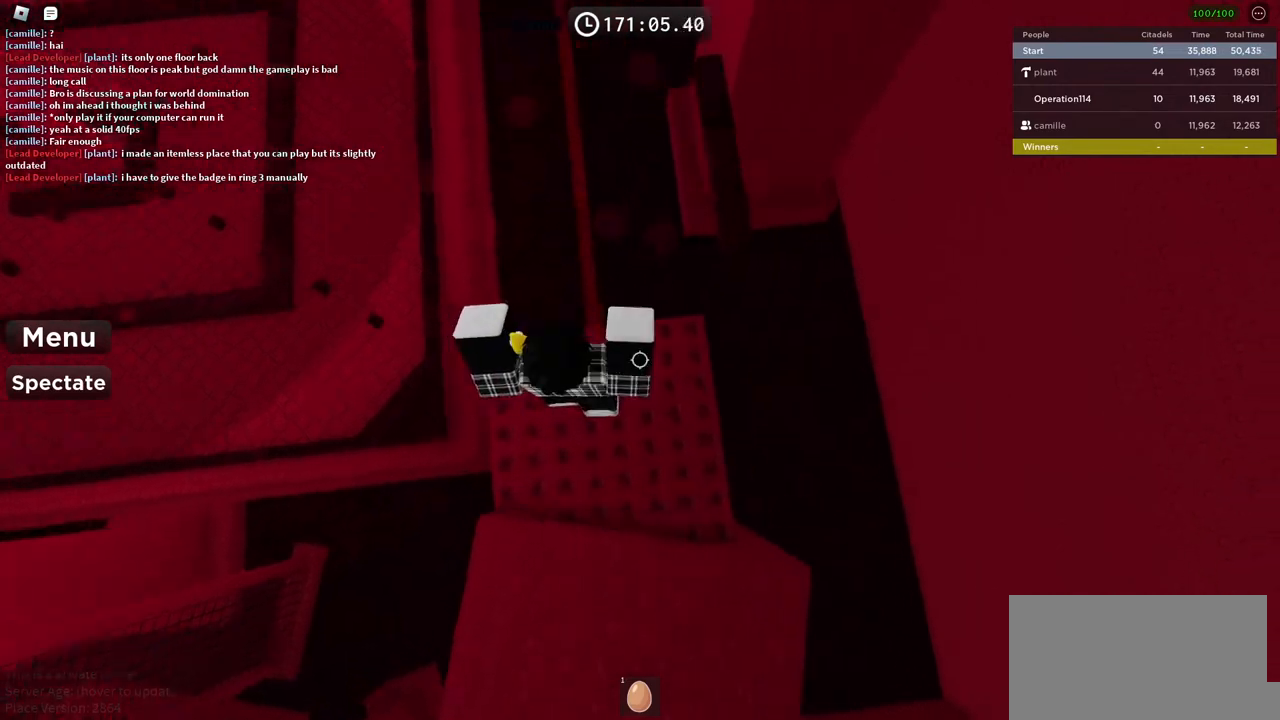
{"keys": [], "events": [[34, "shift", "up"], [84, "s", "down"], [217, "s", "up"], [367, "d", "down"], [484, "d", "up"]]}
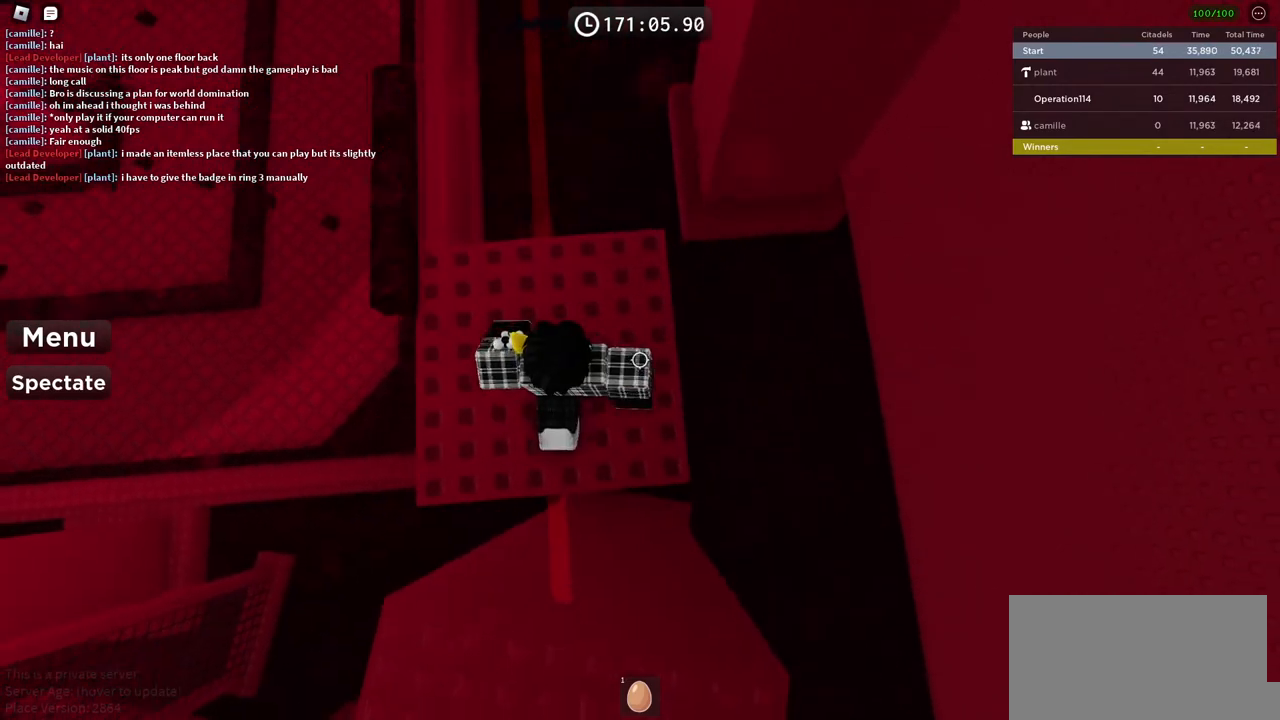
{"keys": ["a", "space", "w"], "events": [[167, "s", "down"], [200, "s", "up"], [300, "a", "down"], [317, "space", "down"], [467, "w", "down"]]}
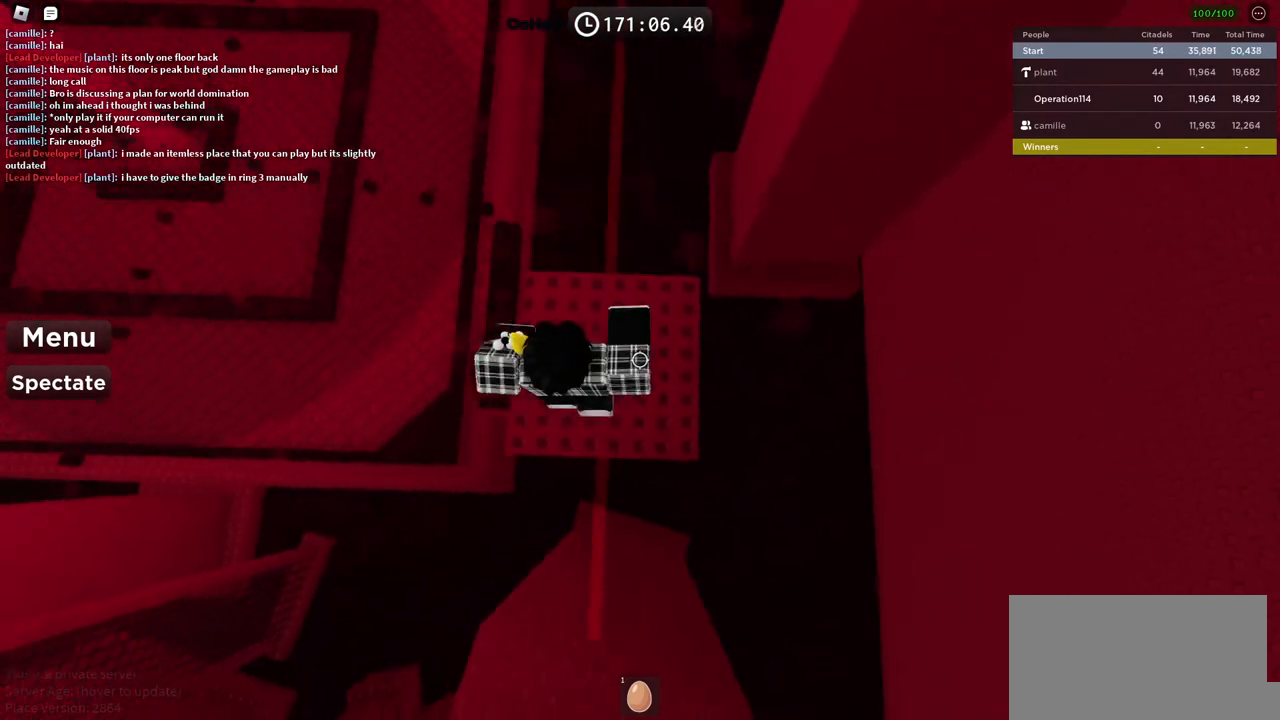
{"keys": ["d"], "events": [[100, "space", "up"], [284, "a", "up"], [300, "w", "up"], [417, "d", "down"]]}
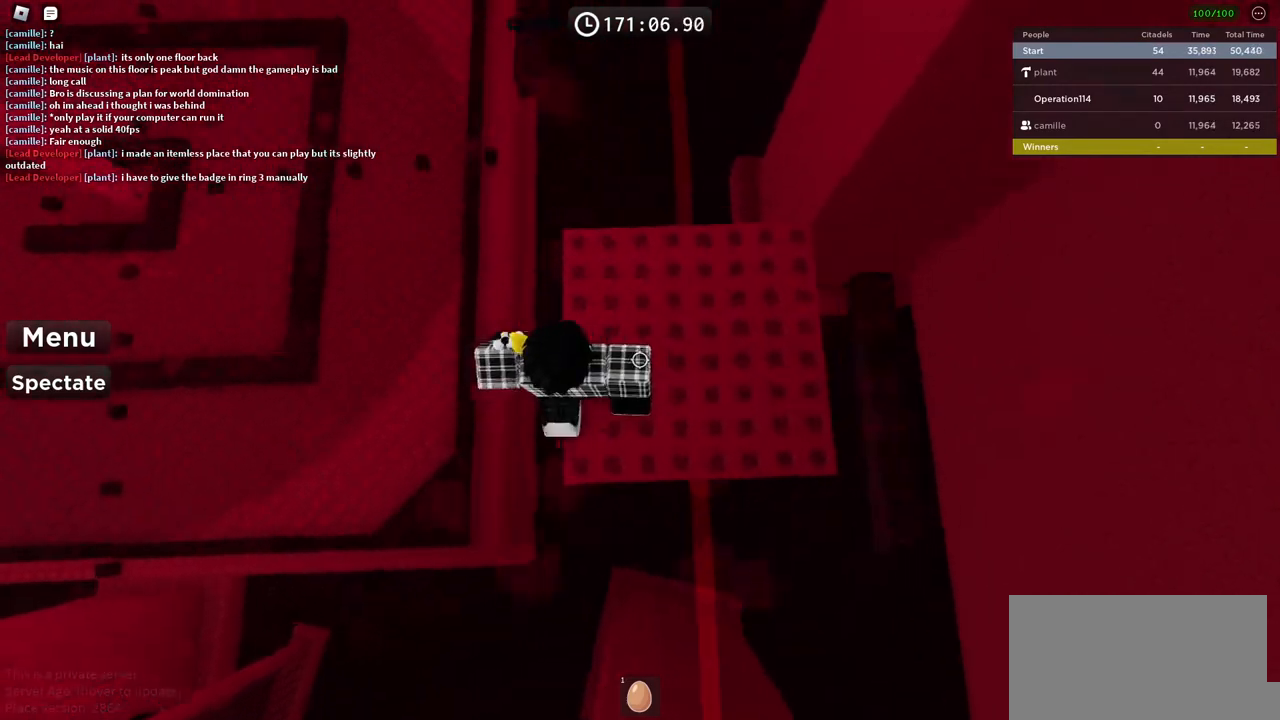
{"keys": ["d", "space", "w"], "events": [[67, "d", "up"], [284, "w", "down"], [334, "space", "down"], [400, "d", "down"]]}
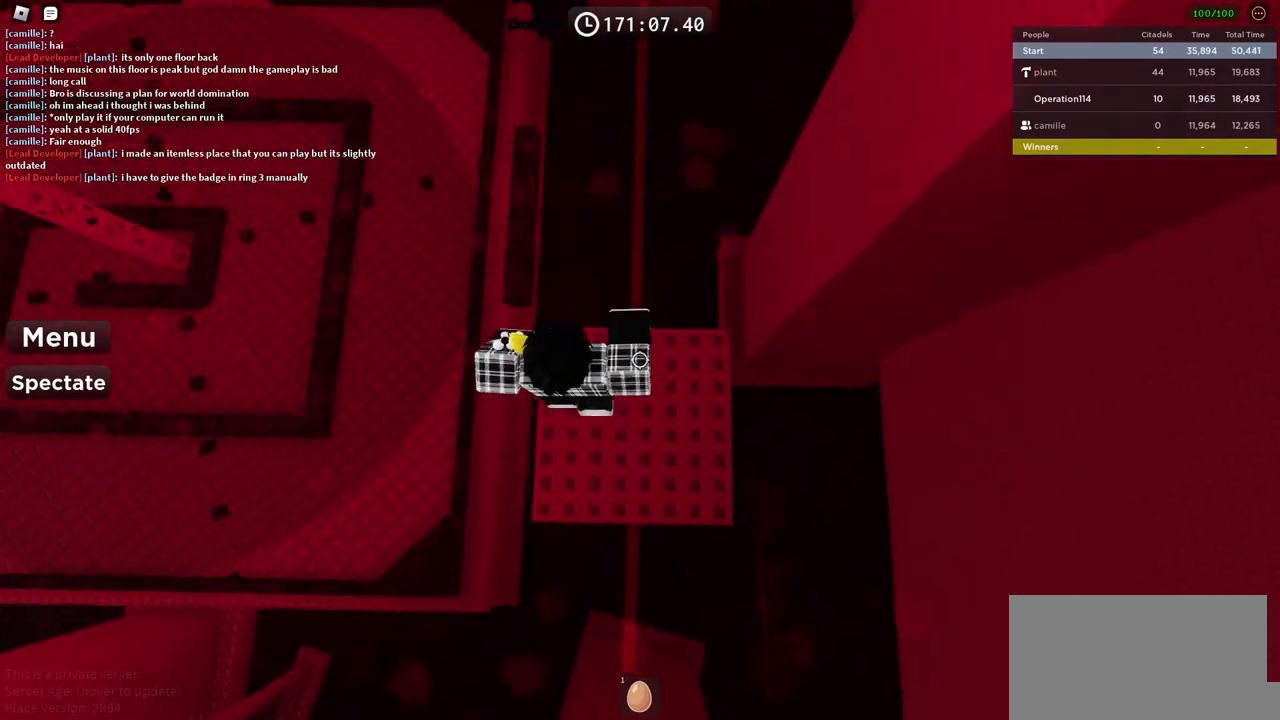
{"keys": ["a", "space"], "events": [[34, "space", "up"], [134, "w", "up"], [284, "d", "up"], [284, "s", "down"], [367, "space", "down"], [417, "s", "up"], [484, "a", "down"]]}
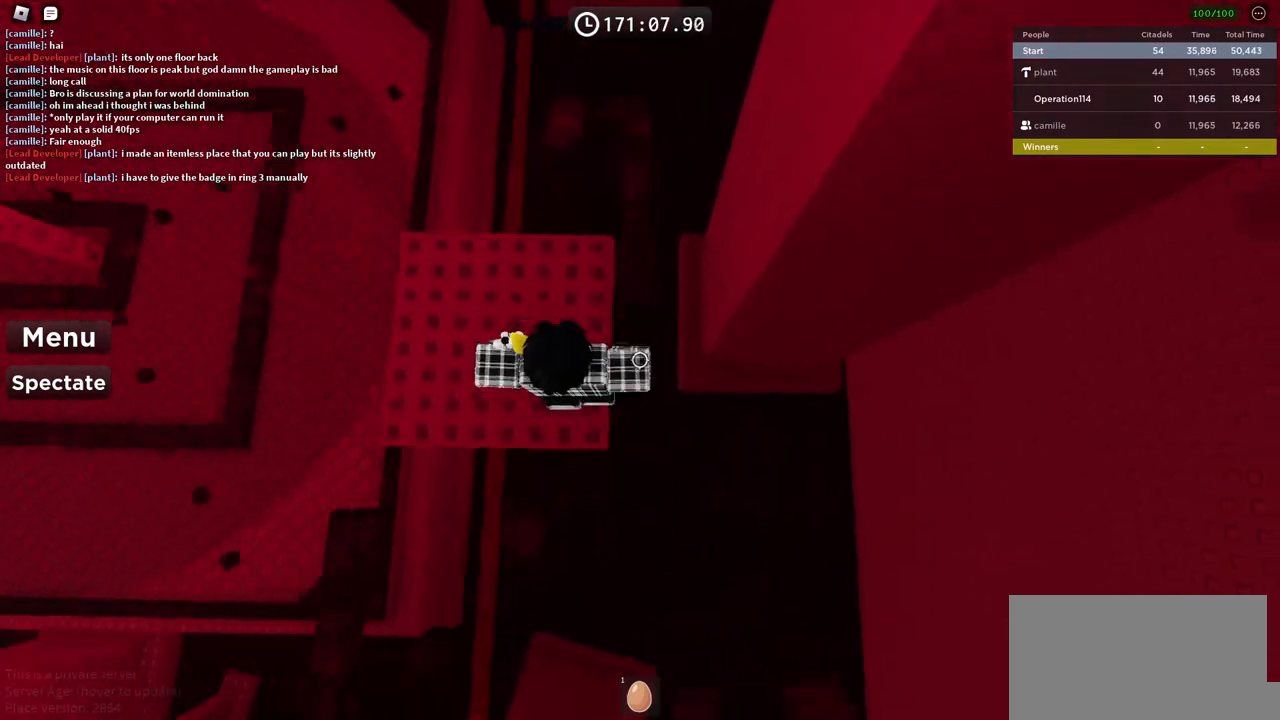
{"keys": ["a", "w"], "events": [[134, "w", "down"], [150, "space", "up"]]}
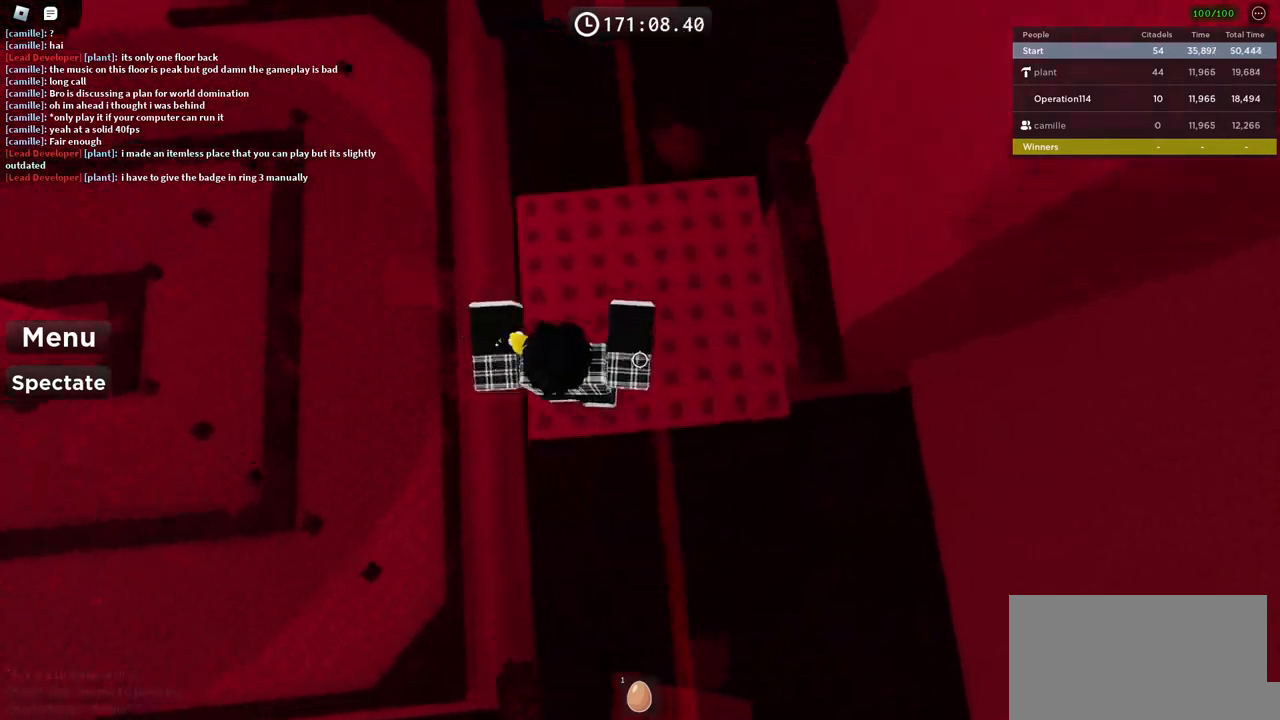
{"keys": ["d", "w"], "events": [[117, "a", "up"], [134, "d", "down"], [134, "space", "down"], [150, "w", "up"], [400, "w", "down"], [450, "space", "up"]]}
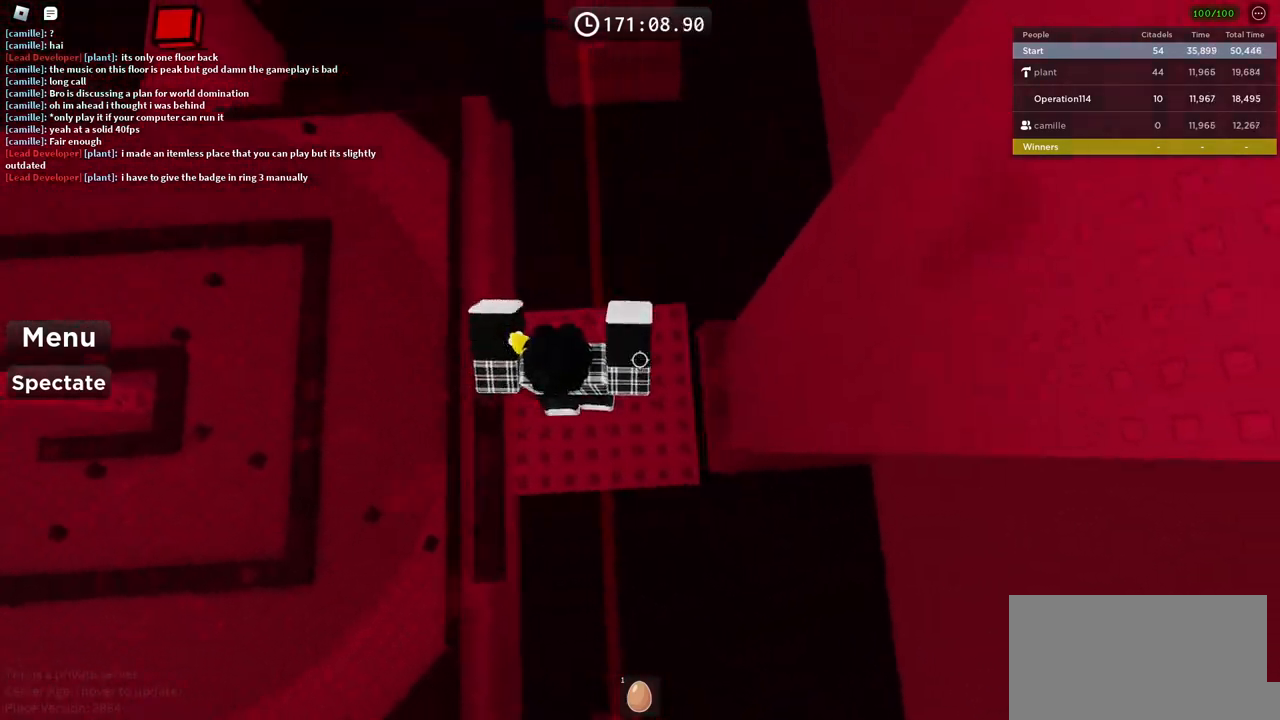
{"keys": [], "events": [[100, "d", "up"], [100, "w", "up"], [217, "w", "down"], [334, "w", "up"]]}
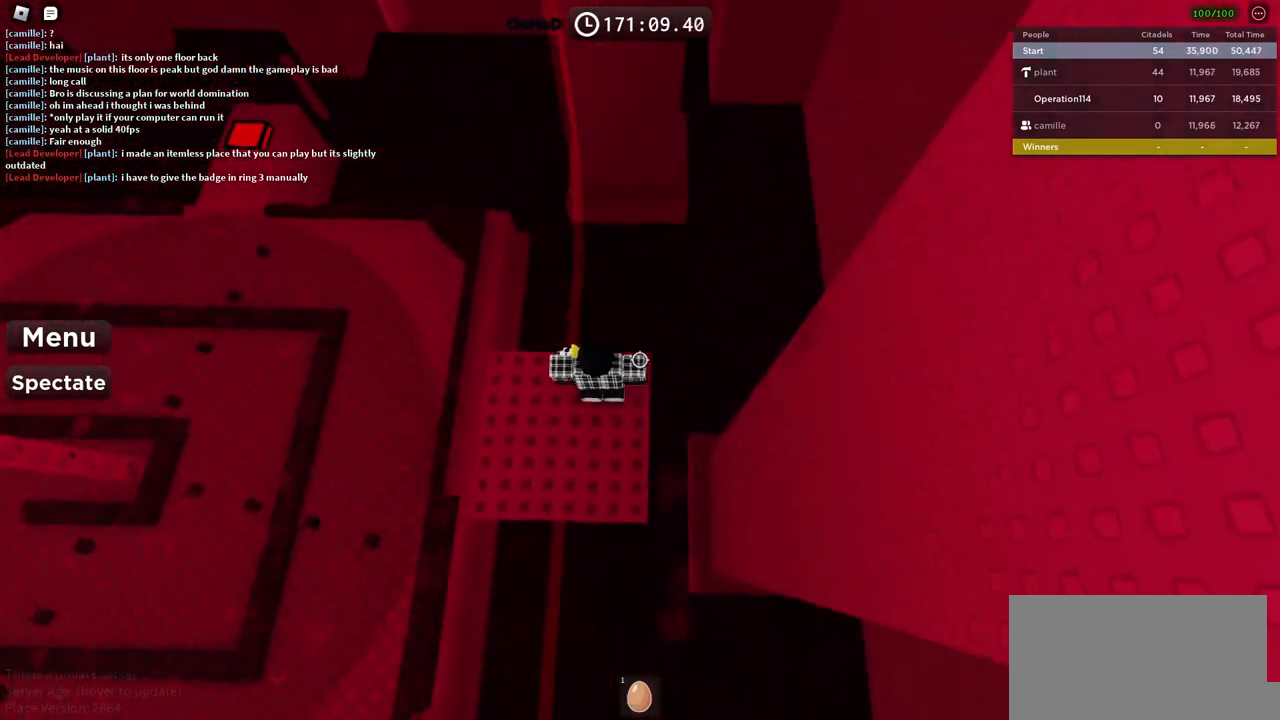
{"keys": [], "events": []}
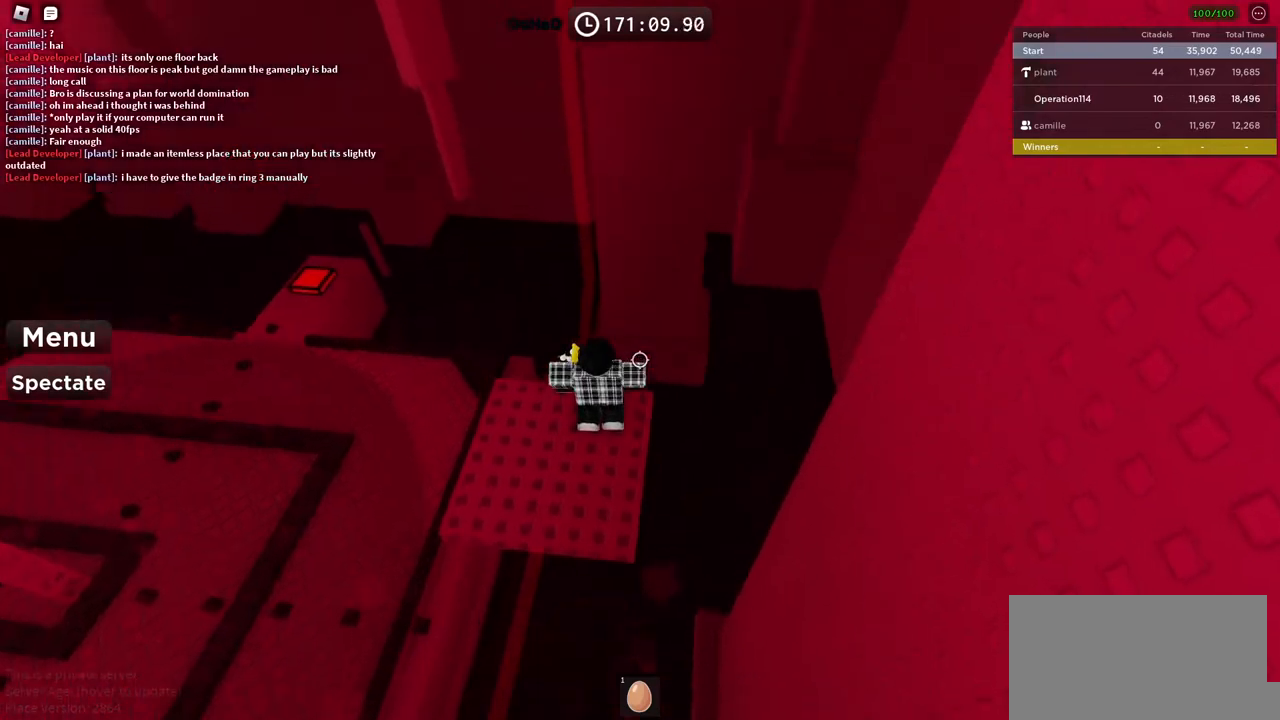
{"keys": [], "events": [[50, "a", "down"], [117, "a", "up"]]}
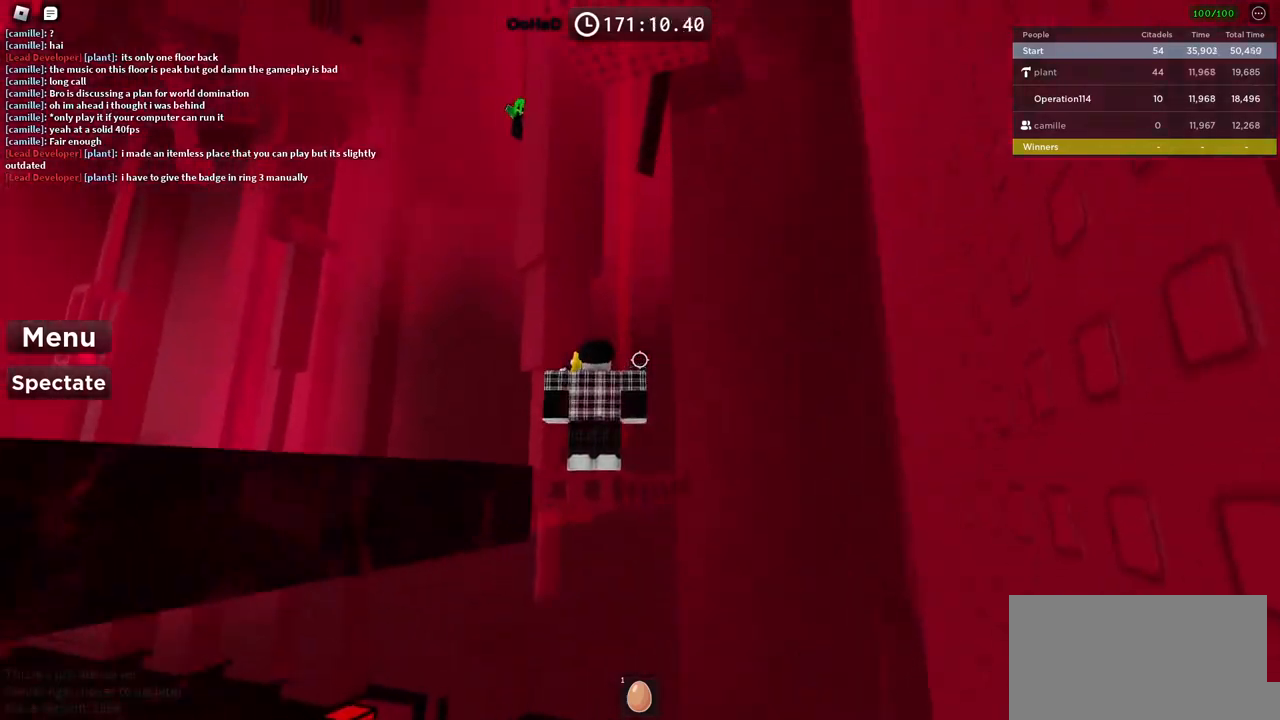
{"keys": [], "events": []}
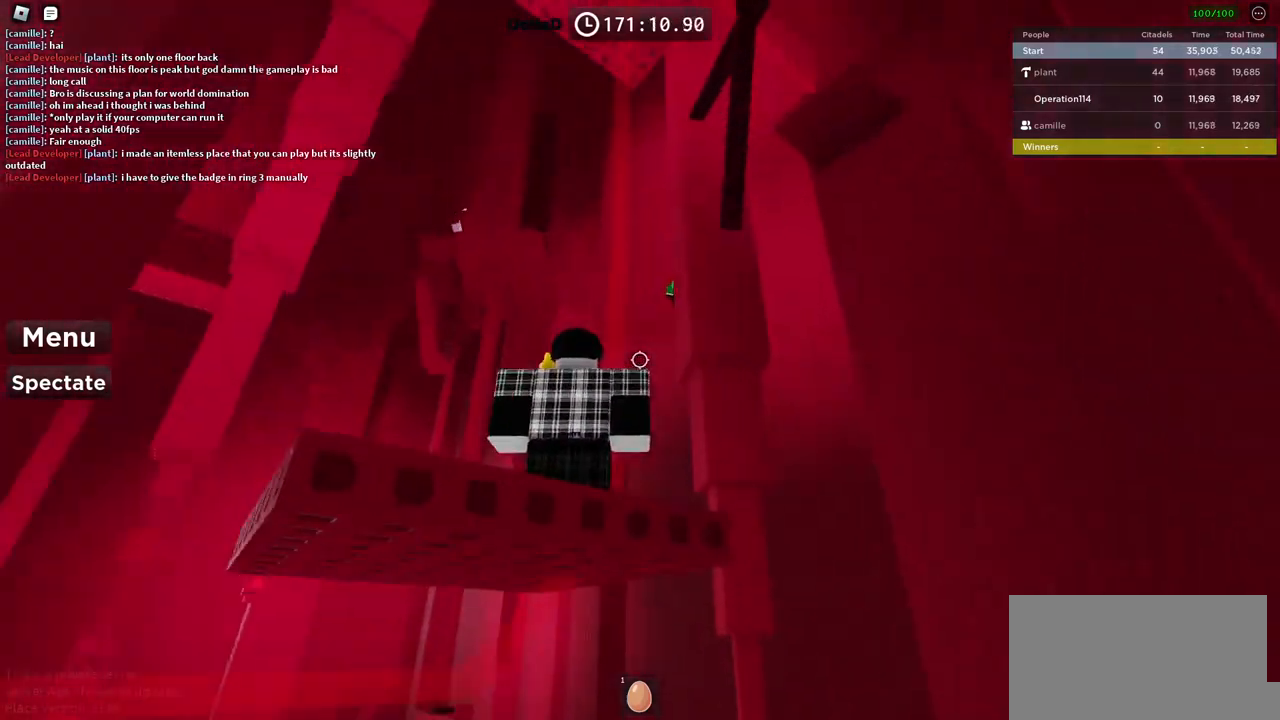
{"keys": ["a"], "events": [[450, "a", "down"]]}
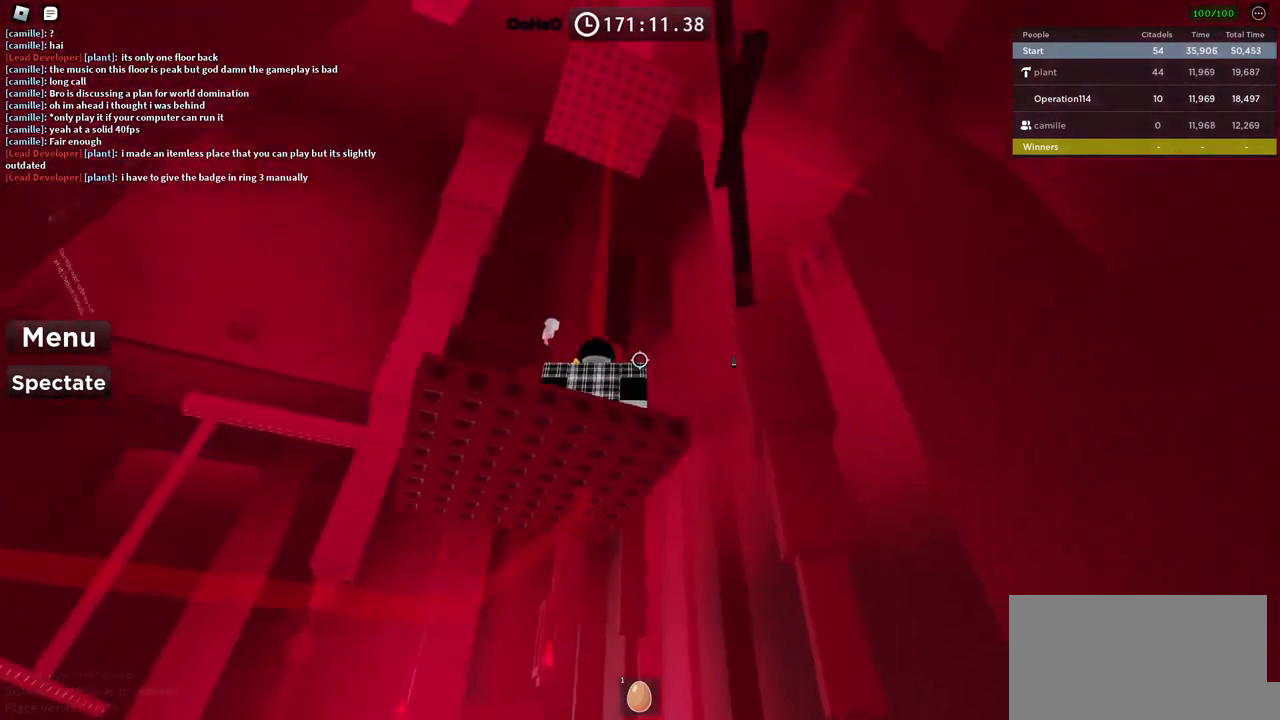
{"keys": ["a", "s"], "events": [[84, "a", "up"], [467, "a", "down"], [500, "s", "down"]]}
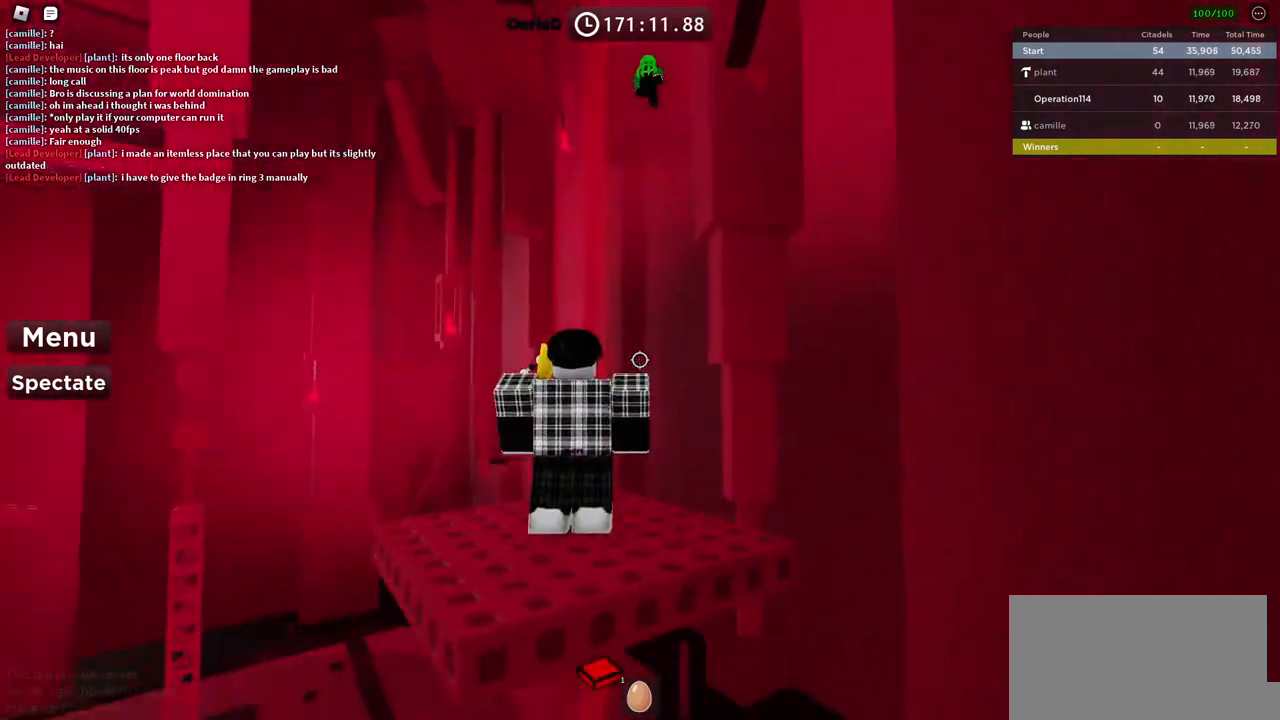
{"keys": [], "events": [[84, "a", "up"], [84, "s", "up"], [350, "a", "down"], [384, "s", "down"], [450, "a", "up"], [450, "s", "up"]]}
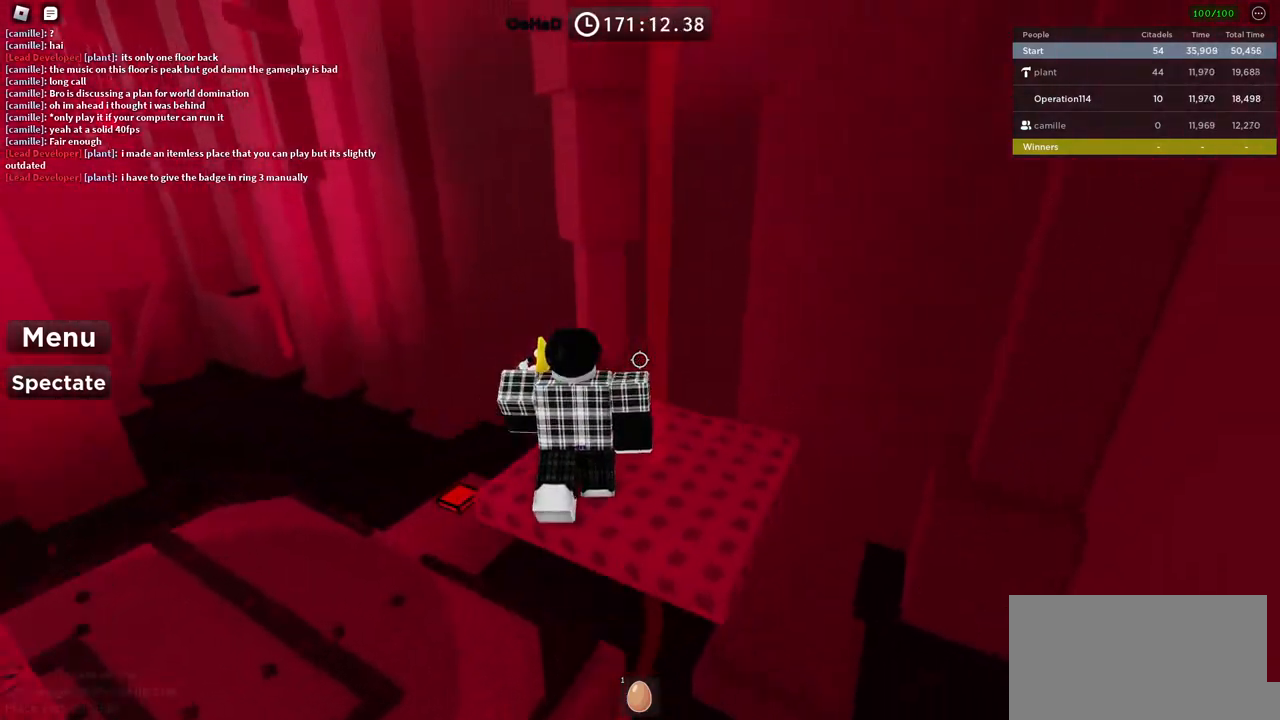
{"keys": [], "events": []}
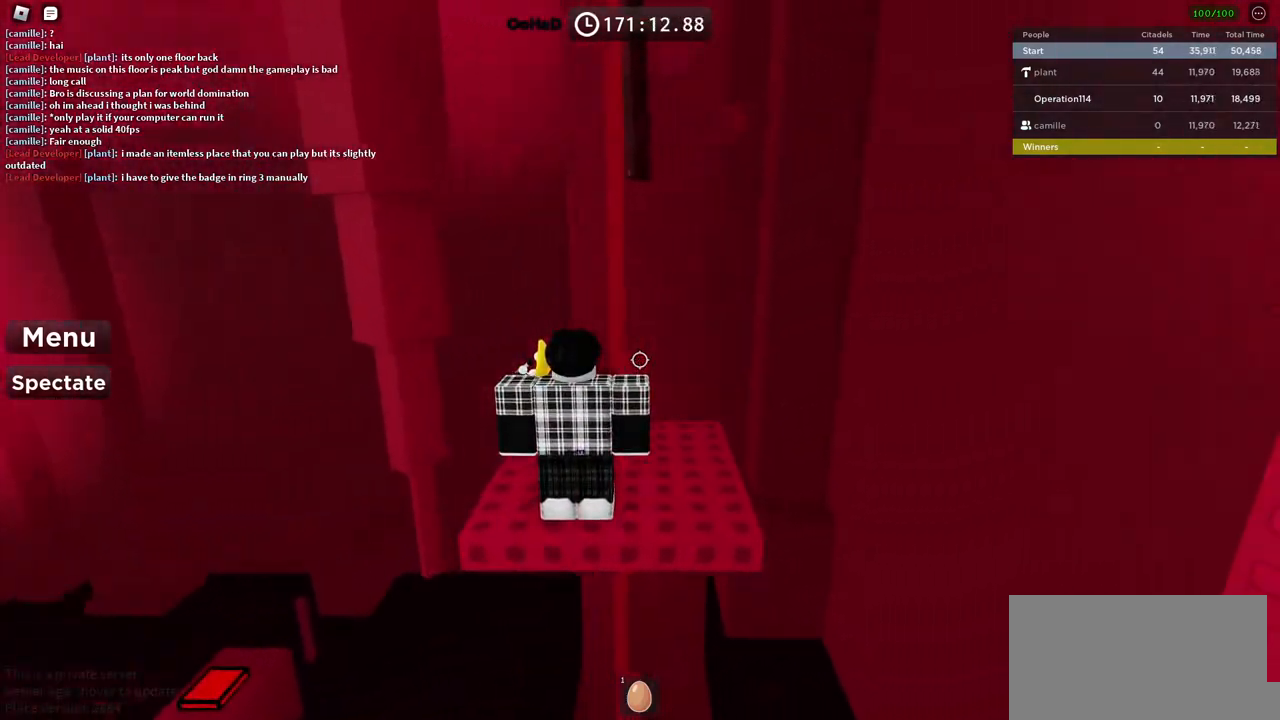
{"keys": [], "events": []}
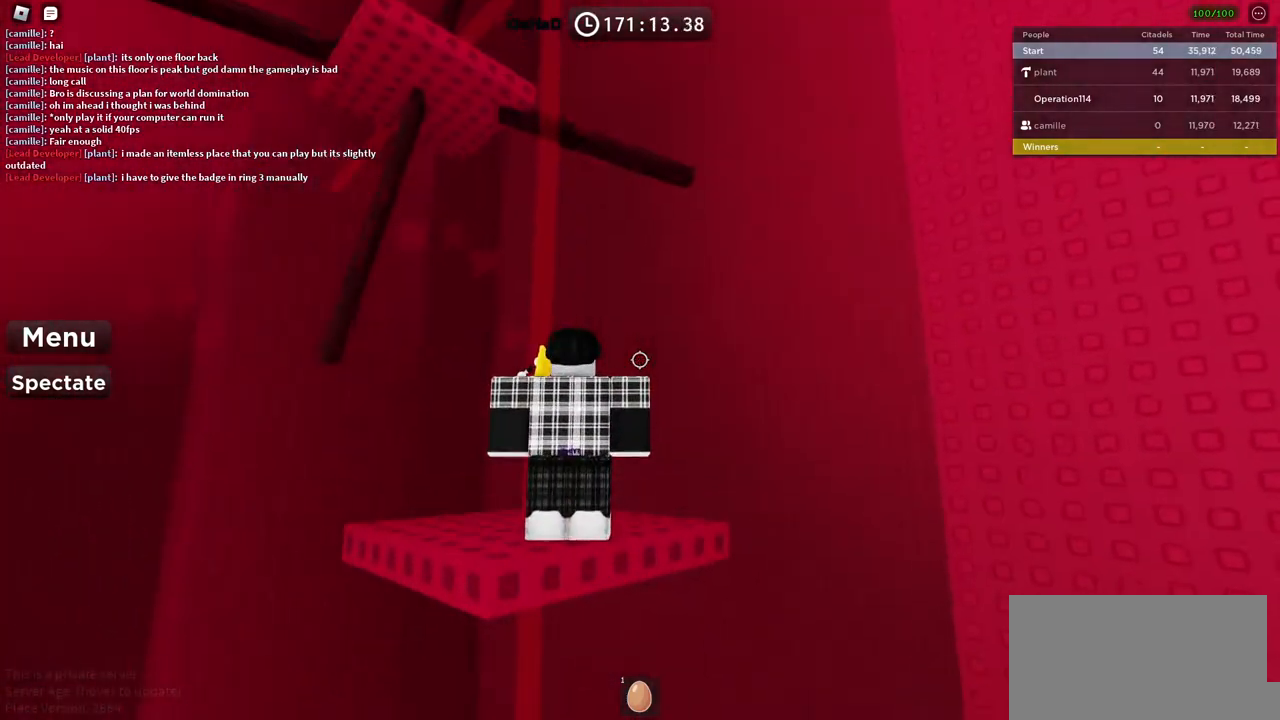
{"keys": [], "events": []}
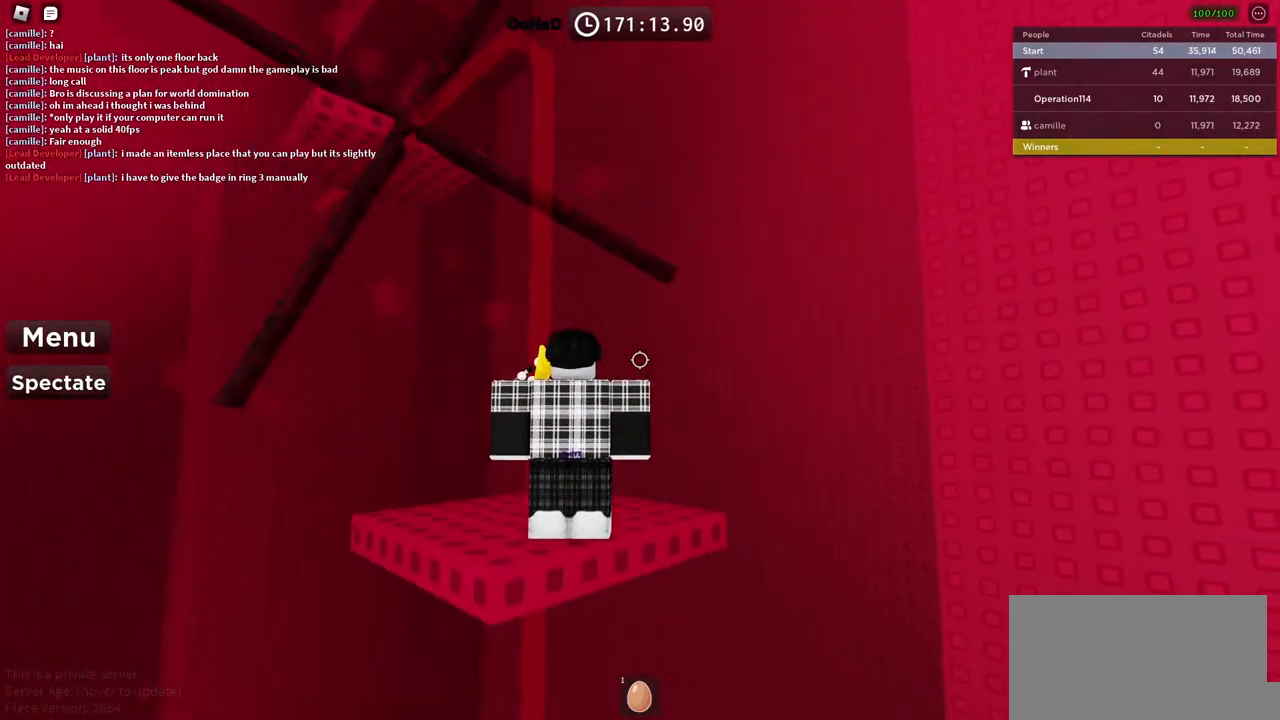
{"keys": [], "events": []}